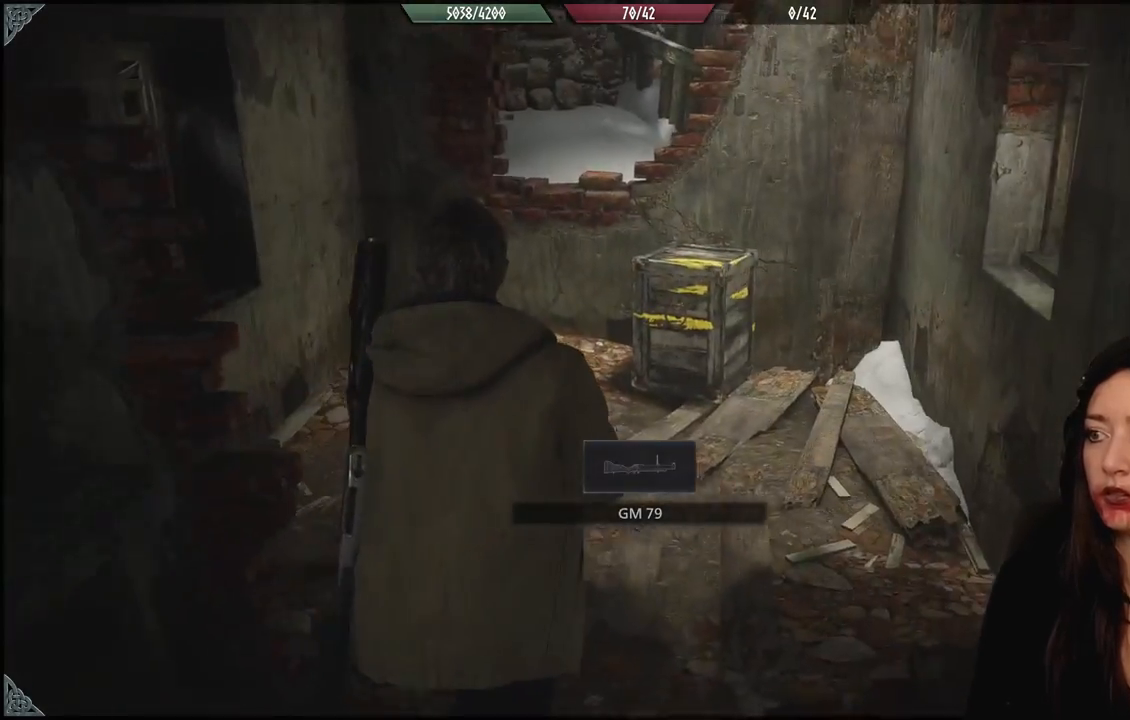
Gameplay with a controller (Xbox layout); each line is a JSON object with the inputs held at the frame after it (dt_ms = milliseconds from this image to that frame). "events" lists button and stick changes between this image and that frame as [ms after this image, input, new state], when the widget could be followed in between. Not read: Z.
{"dt_ms": 500, "buttons": [], "left_stick": "up", "right_stick": "center", "events": [[167, "right_stick", "down-right"], [383, "right_stick", "center"]]}
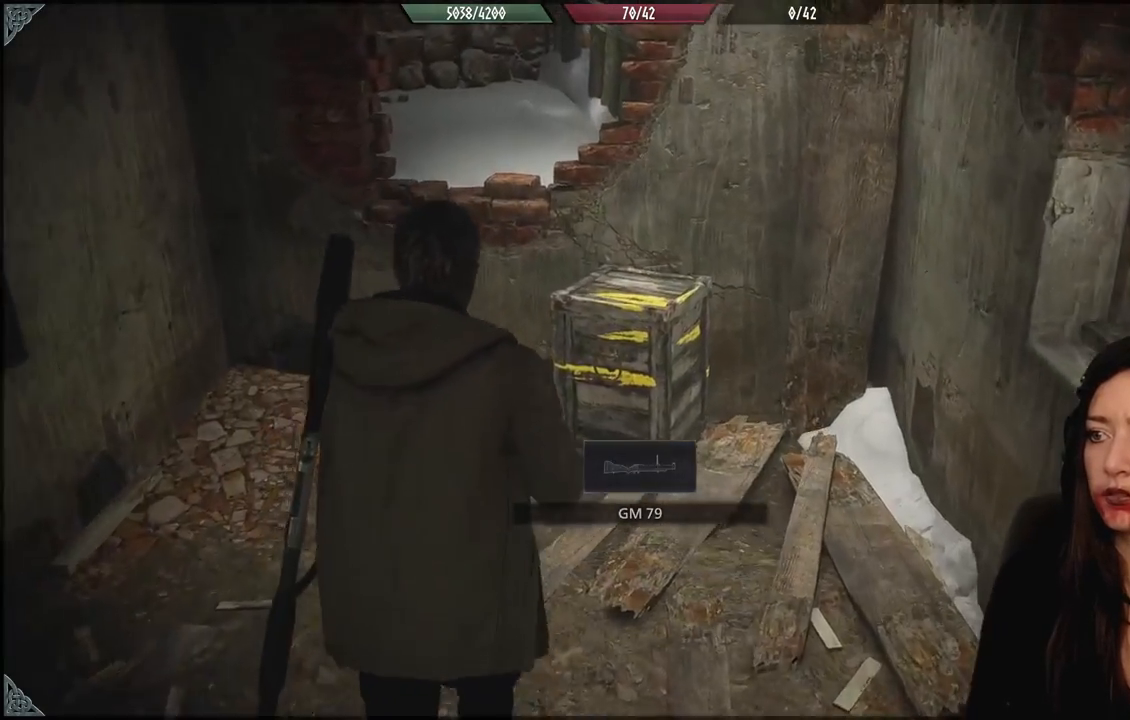
{"dt_ms": 500, "buttons": ["A"], "left_stick": "up-left", "right_stick": "center", "events": [[33, "right_stick", "down-right"], [283, "right_stick", "center"], [333, "left_stick", "up-left"], [400, "A", "down"]]}
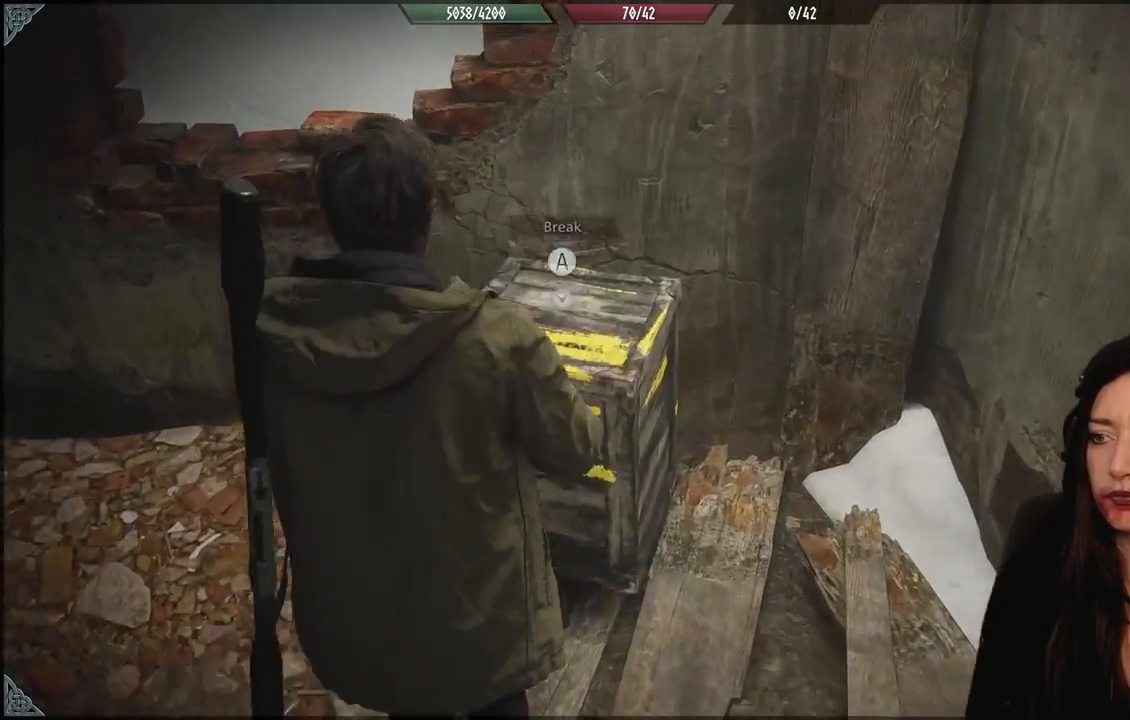
{"dt_ms": 500, "buttons": [], "left_stick": "center", "right_stick": "down", "events": [[17, "A", "up"], [33, "left_stick", "center"], [317, "right_stick", "down"]]}
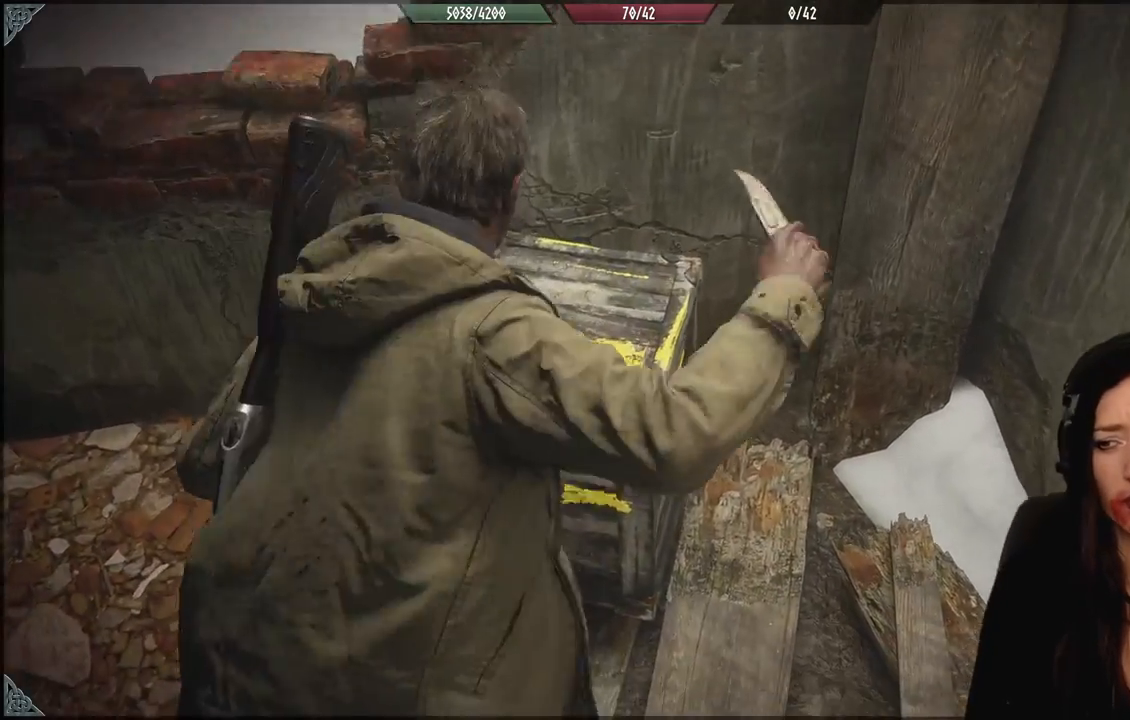
{"dt_ms": 500, "buttons": [], "left_stick": "up-right", "right_stick": "down-left", "events": [[33, "right_stick", "center"], [400, "right_stick", "down-left"], [467, "left_stick", "up-right"]]}
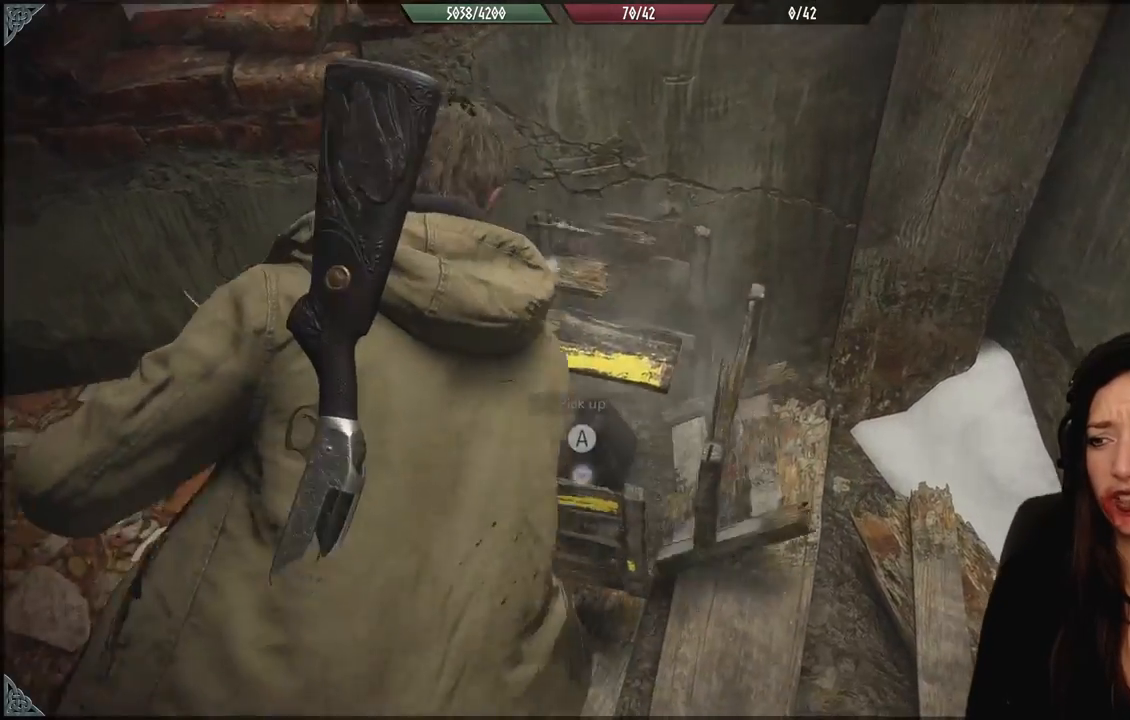
{"dt_ms": 500, "buttons": [], "left_stick": "center", "right_stick": "center", "events": [[150, "right_stick", "center"], [167, "left_stick", "center"], [283, "A", "down"], [400, "A", "up"]]}
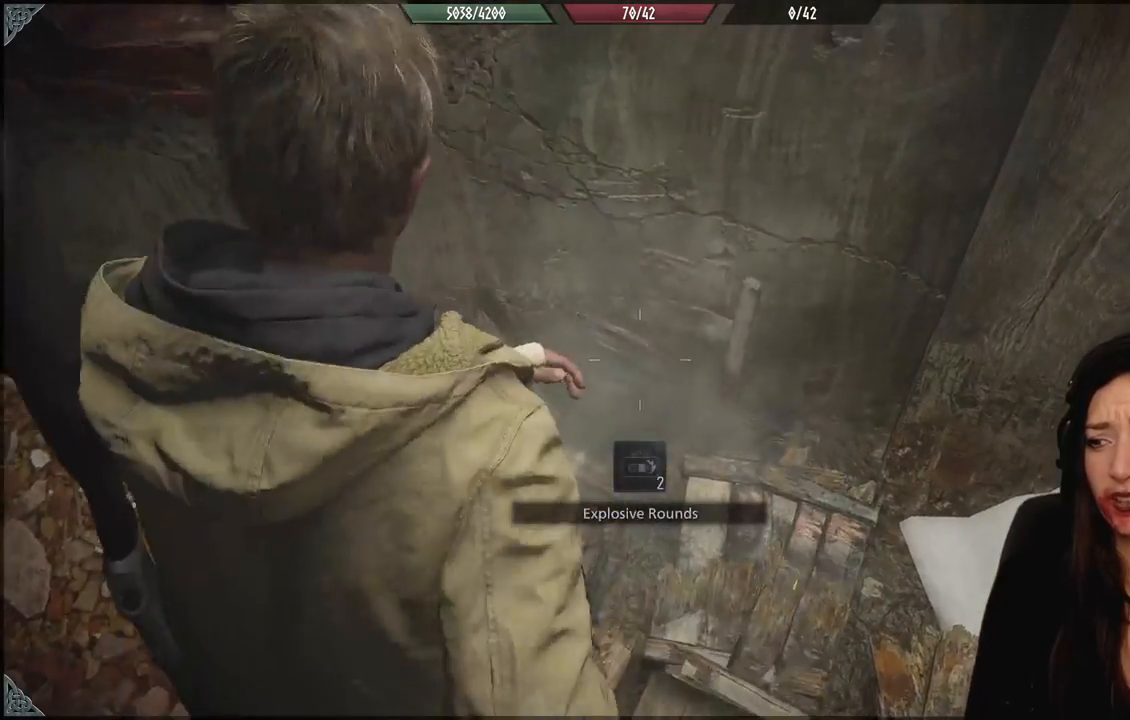
{"dt_ms": 500, "buttons": [], "left_stick": "center", "right_stick": "center", "events": []}
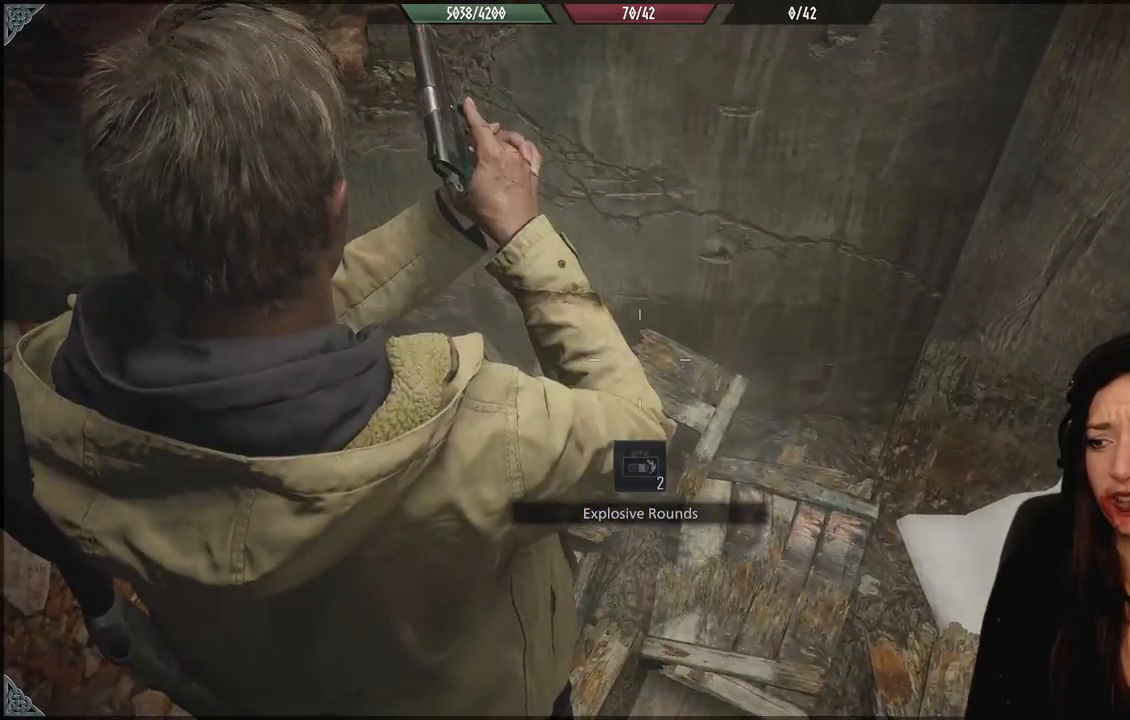
{"dt_ms": 500, "buttons": [], "left_stick": "down-left", "right_stick": "up-left", "events": [[183, "right_stick", "left"], [233, "left_stick", "up"], [367, "left_stick", "center"], [367, "right_stick", "up-left"], [417, "left_stick", "down-left"]]}
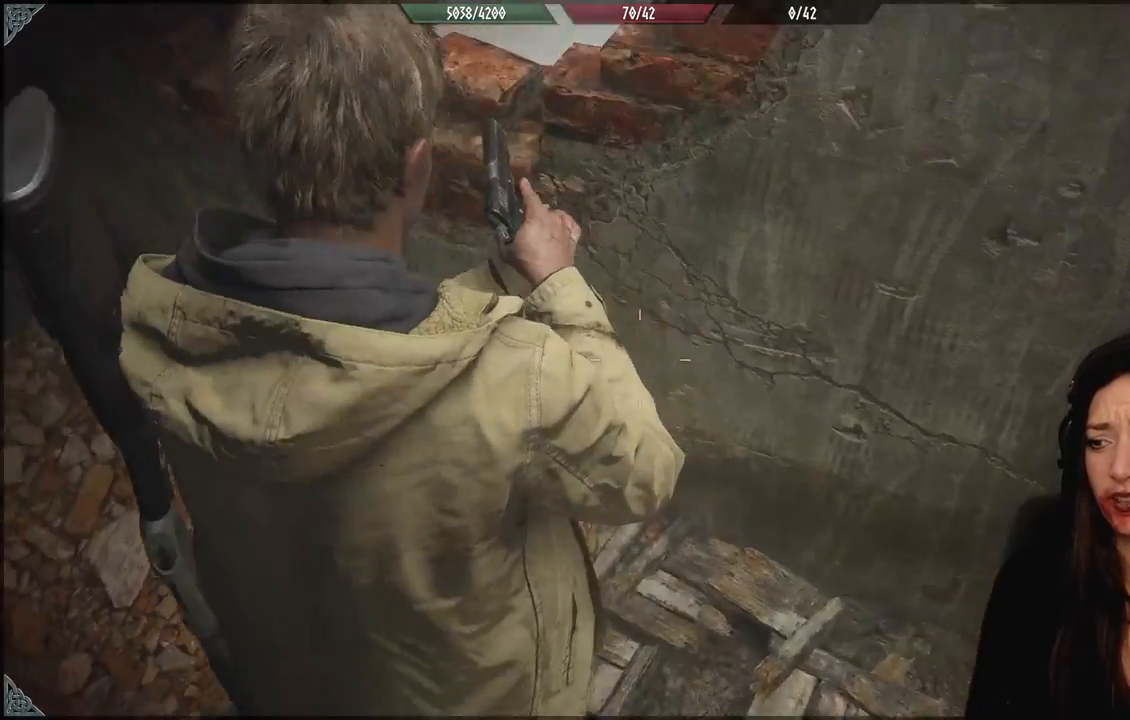
{"dt_ms": 500, "buttons": [], "left_stick": "center", "right_stick": "up-left", "events": [[300, "left_stick", "center"]]}
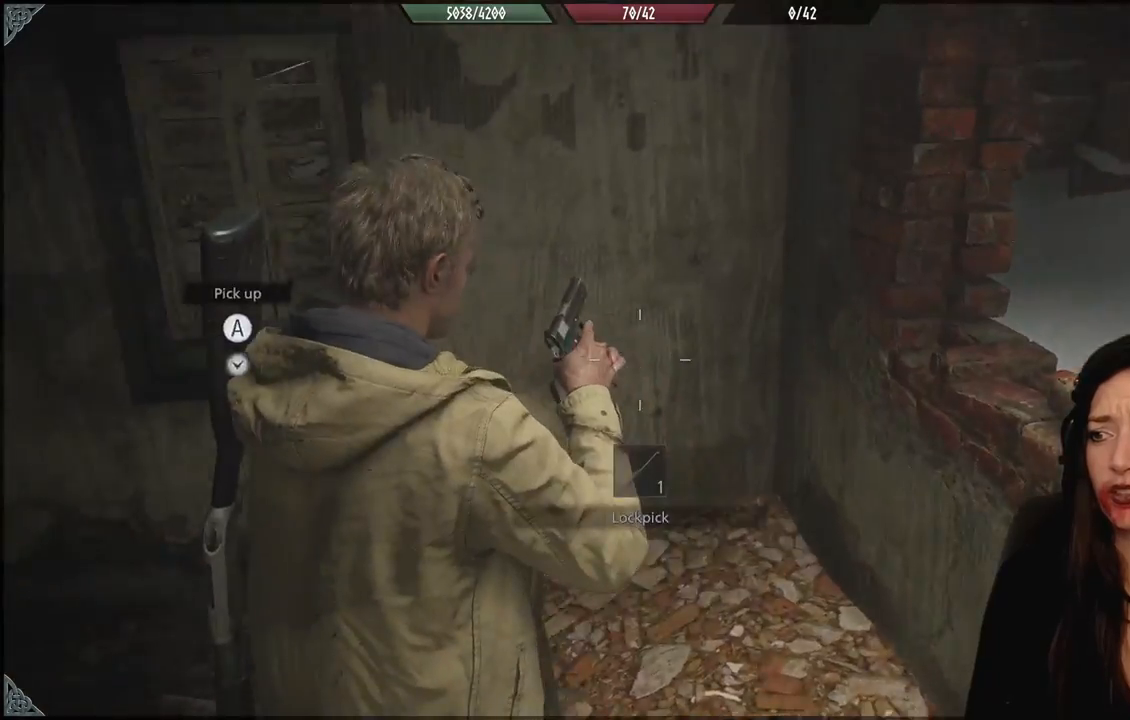
{"dt_ms": 500, "buttons": [], "left_stick": "up", "right_stick": "center", "events": [[67, "right_stick", "left"], [117, "left_stick", "down"], [183, "left_stick", "down-left"], [300, "left_stick", "center"], [300, "right_stick", "center"], [350, "left_stick", "up"]]}
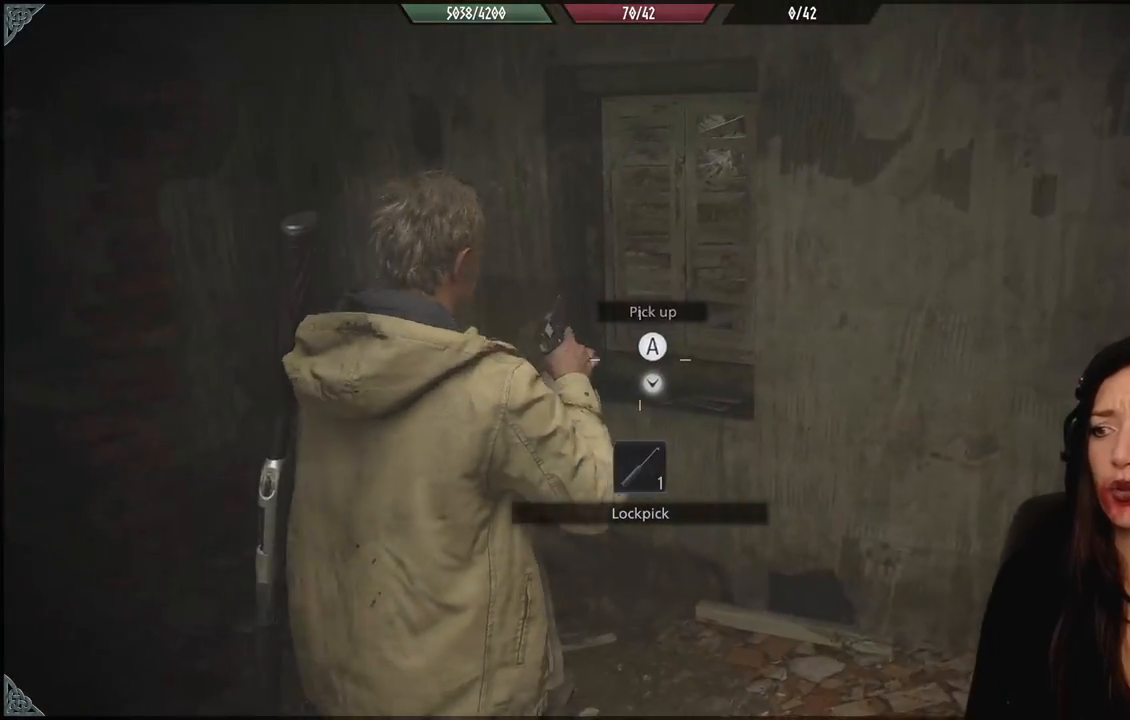
{"dt_ms": 500, "buttons": ["A"], "left_stick": "center", "right_stick": "center", "events": [[17, "right_stick", "down"], [183, "right_stick", "center"], [383, "left_stick", "center"], [450, "A", "down"]]}
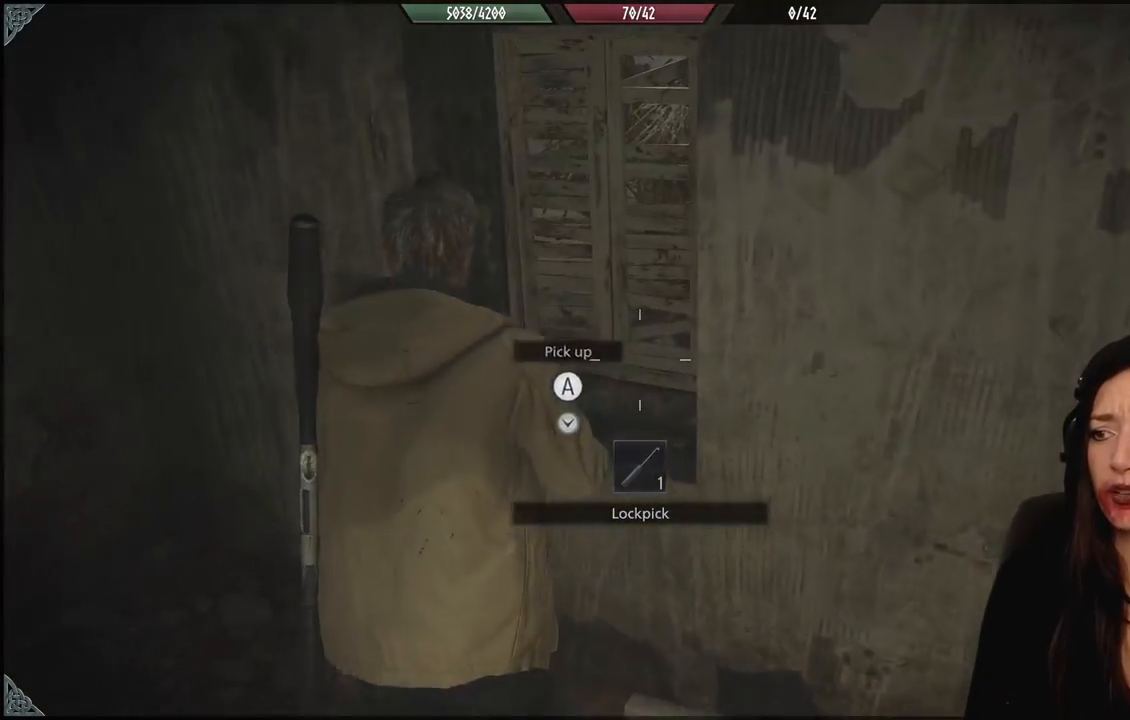
{"dt_ms": 500, "buttons": [], "left_stick": "center", "right_stick": "center", "events": [[33, "left_stick", "down-left"], [50, "A", "up"], [250, "right_stick", "down-left"], [267, "left_stick", "left"], [433, "left_stick", "center"], [433, "right_stick", "center"]]}
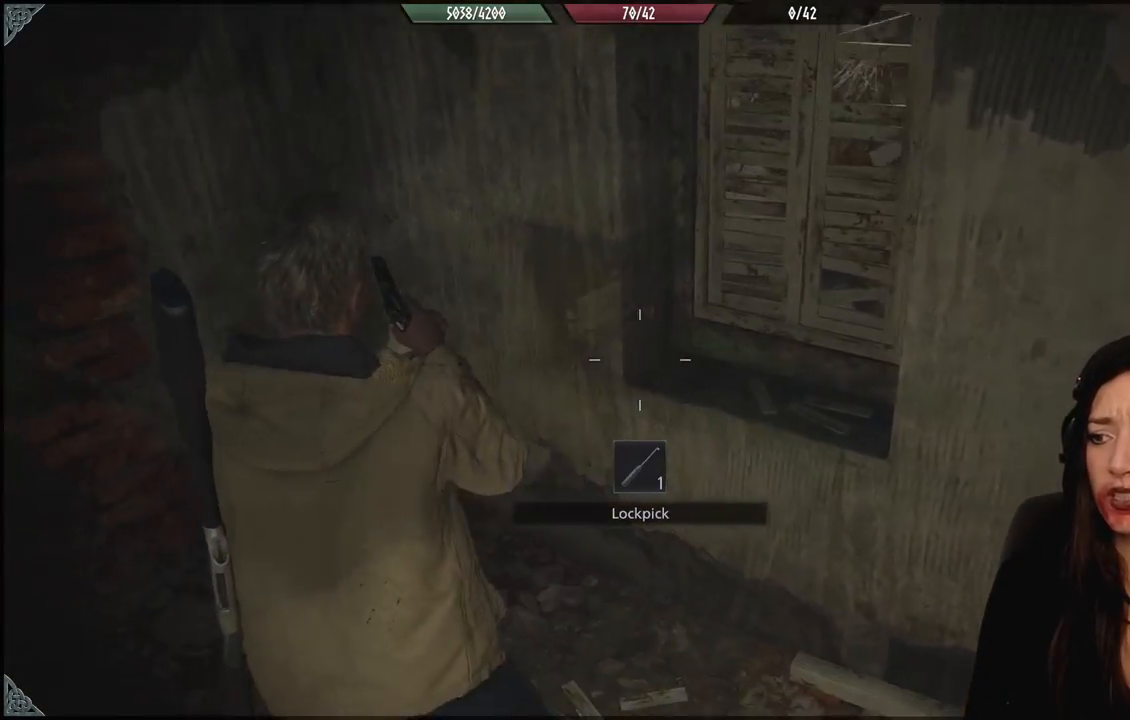
{"dt_ms": 500, "buttons": [], "left_stick": "down-left", "right_stick": "left", "events": [[350, "left_stick", "down-left"], [367, "right_stick", "left"]]}
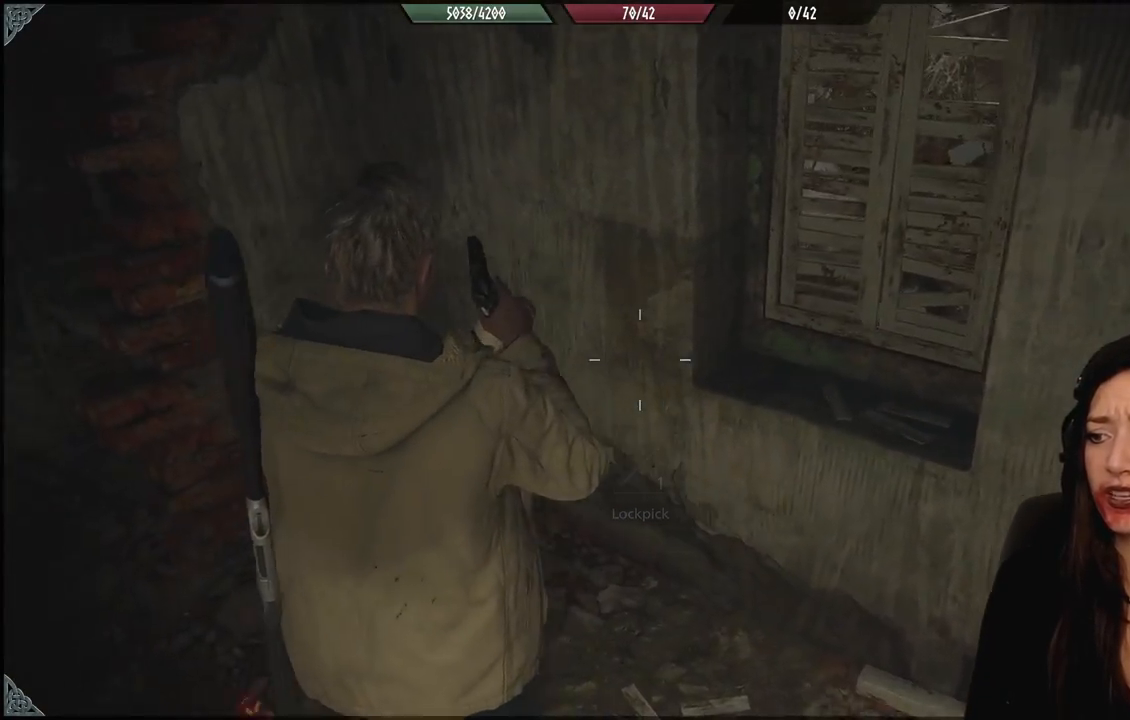
{"dt_ms": 500, "buttons": [], "left_stick": "up-left", "right_stick": "left", "events": [[133, "right_stick", "center"], [167, "left_stick", "down-right"], [267, "left_stick", "center"], [317, "right_stick", "left"], [383, "left_stick", "up-left"]]}
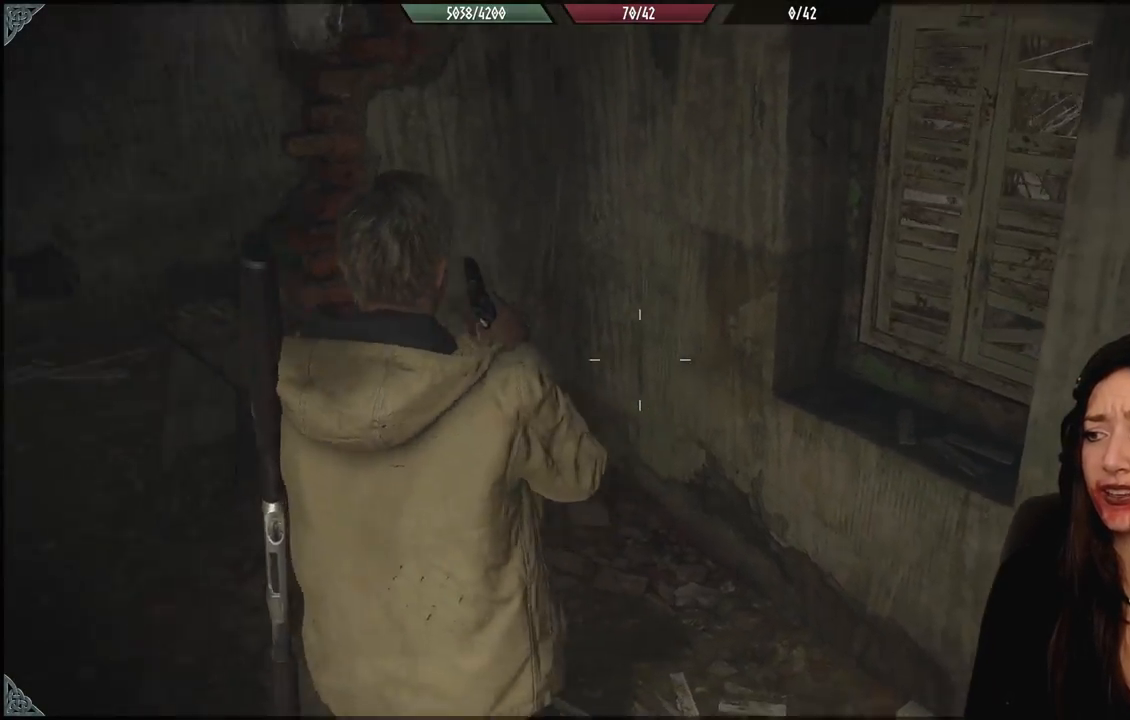
{"dt_ms": 500, "buttons": [], "left_stick": "up-left", "right_stick": "down-left", "events": [[33, "right_stick", "up-left"], [300, "right_stick", "center"], [417, "right_stick", "down-left"]]}
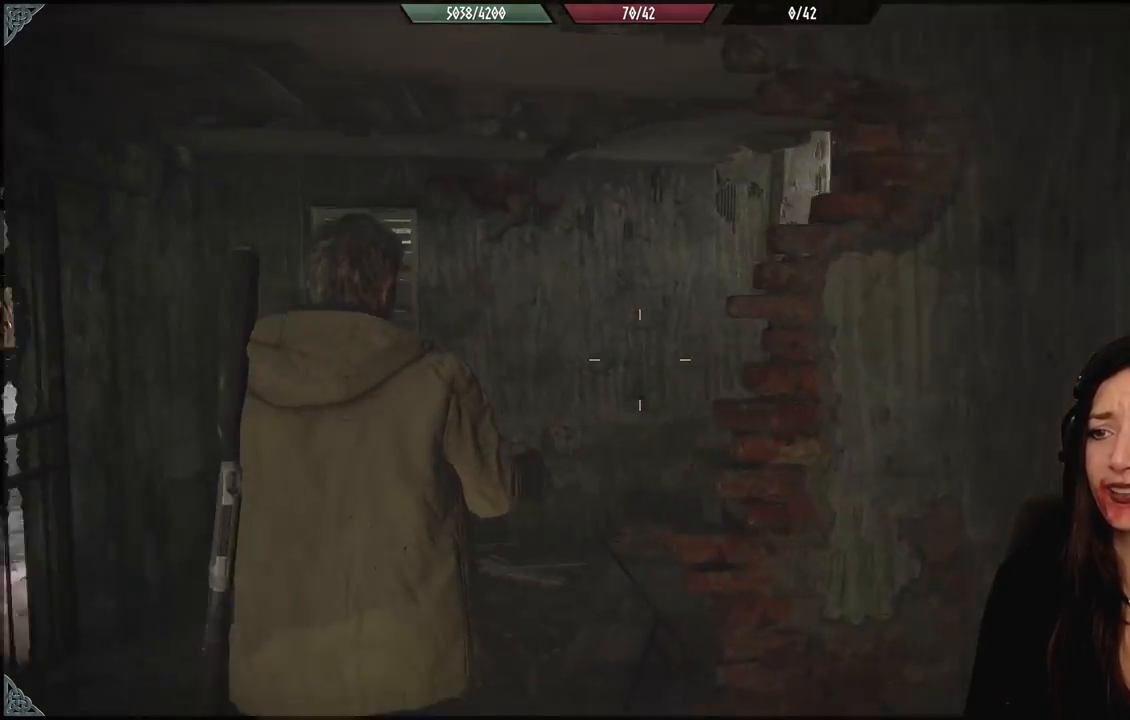
{"dt_ms": 500, "buttons": [], "left_stick": "up-left", "right_stick": "down-right", "events": [[217, "right_stick", "center"], [433, "right_stick", "down-right"]]}
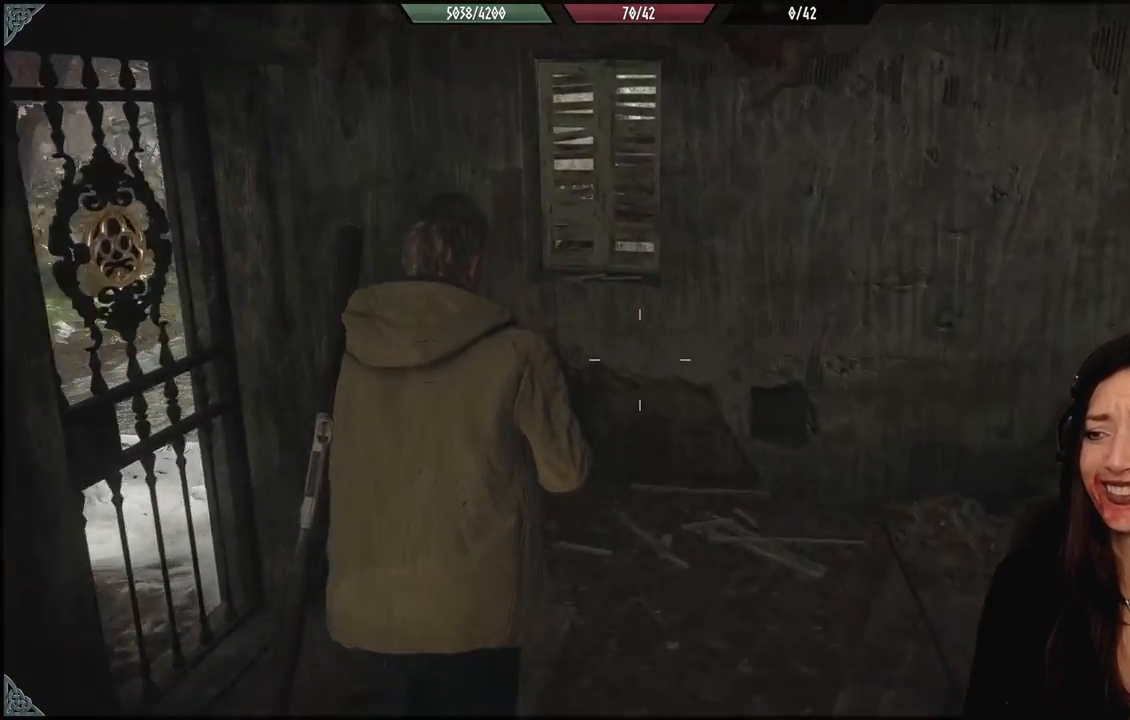
{"dt_ms": 500, "buttons": [], "left_stick": "up-left", "right_stick": "right", "events": [[283, "left_stick", "up-right"], [317, "right_stick", "right"], [467, "left_stick", "up-left"]]}
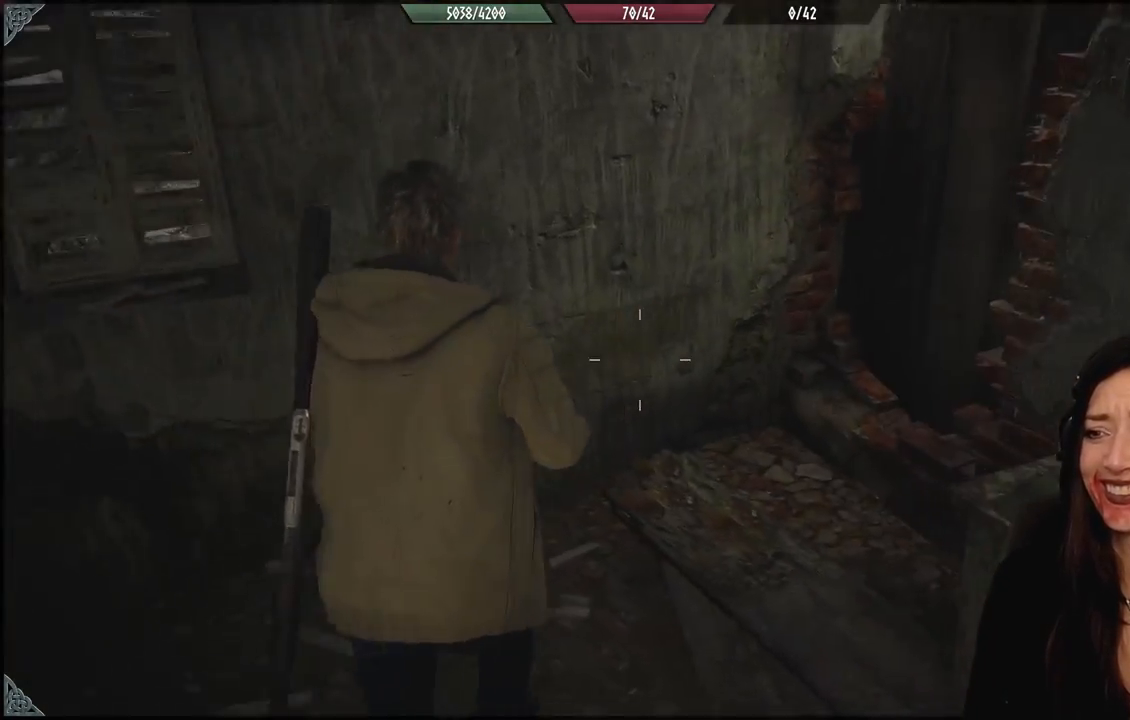
{"dt_ms": 500, "buttons": [], "left_stick": "up-left", "right_stick": "right", "events": [[217, "left_stick", "down-left"], [283, "left_stick", "center"], [383, "left_stick", "up-left"]]}
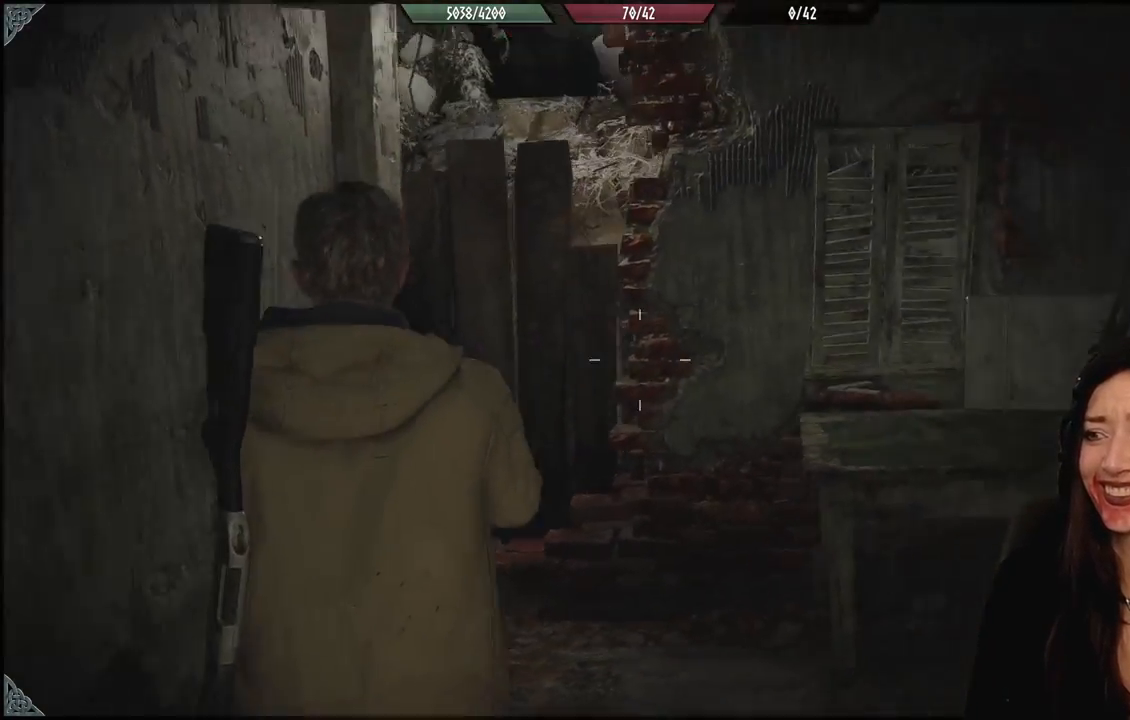
{"dt_ms": 500, "buttons": [], "left_stick": "up-left", "right_stick": "right", "events": [[300, "left_stick", "center"], [350, "left_stick", "left"], [483, "left_stick", "up-left"]]}
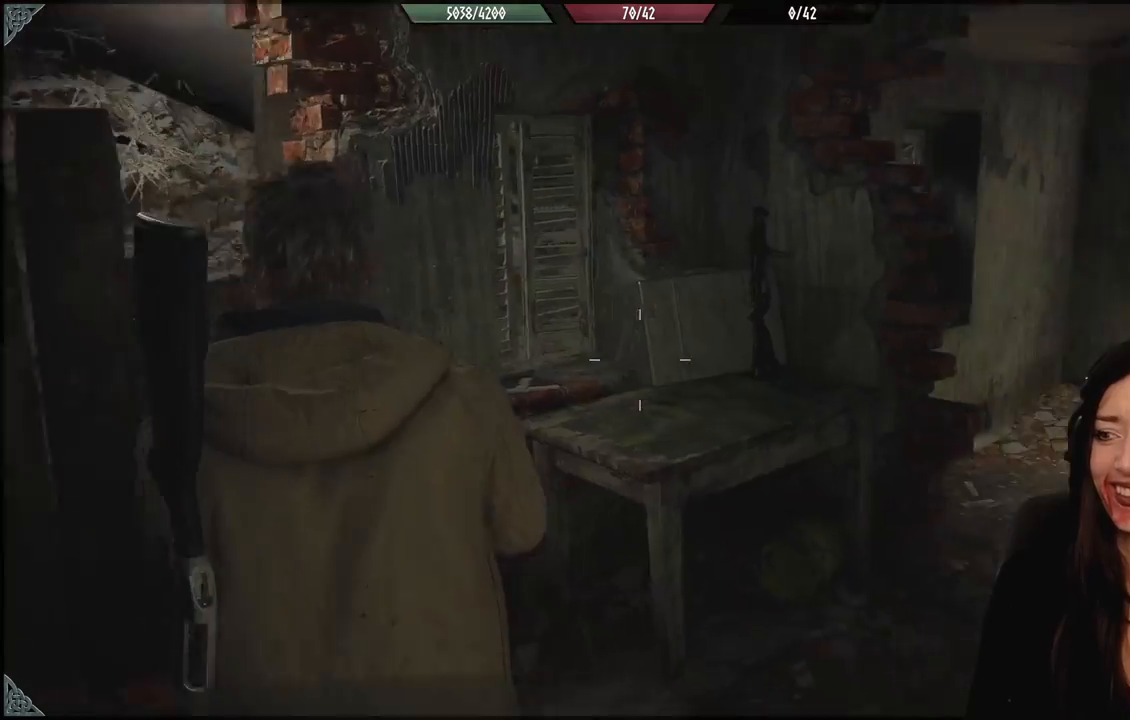
{"dt_ms": 500, "buttons": [], "left_stick": "up", "right_stick": "right", "events": [[183, "left_stick", "up-right"], [417, "left_stick", "up"]]}
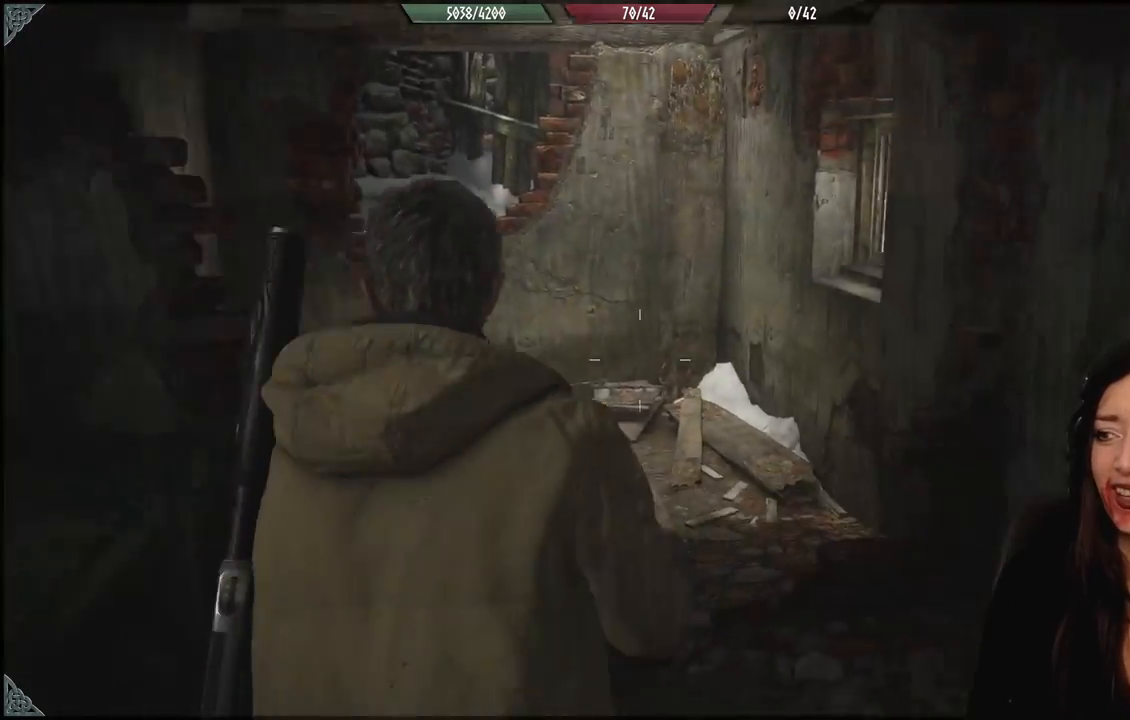
{"dt_ms": 500, "buttons": ["R1"], "left_stick": "center", "right_stick": "center", "events": [[100, "left_stick", "center"], [217, "R1", "down"], [233, "right_stick", "center"]]}
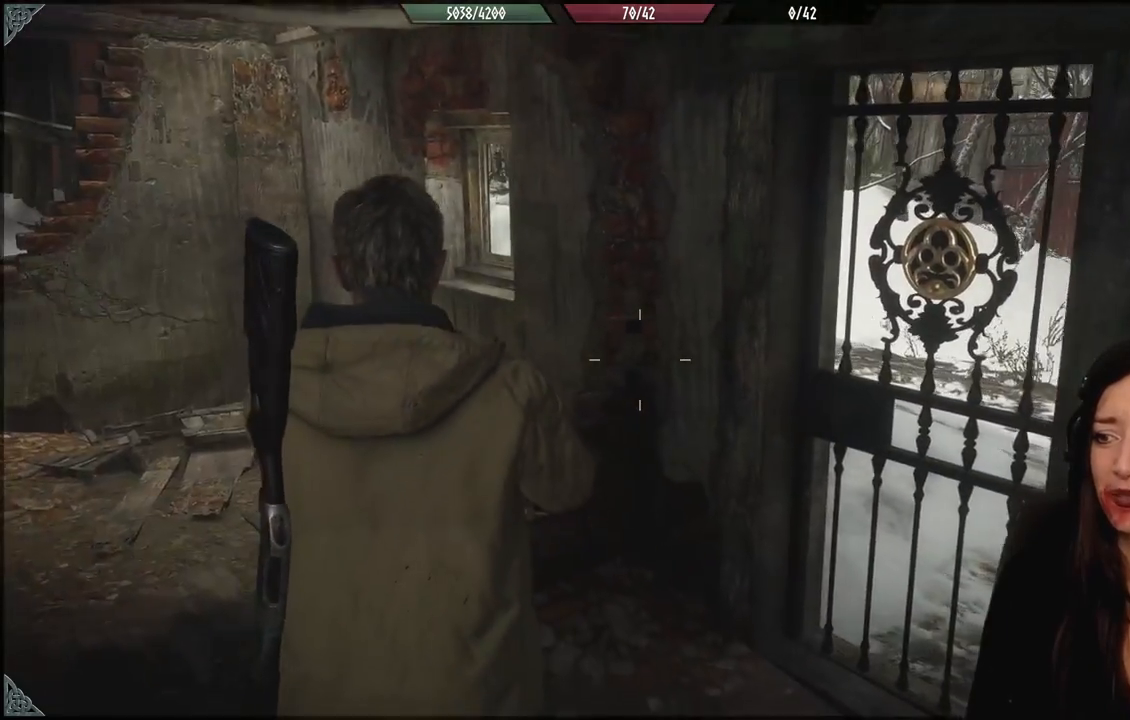
{"dt_ms": 500, "buttons": [], "left_stick": "center", "right_stick": "center", "events": [[250, "R1", "up"]]}
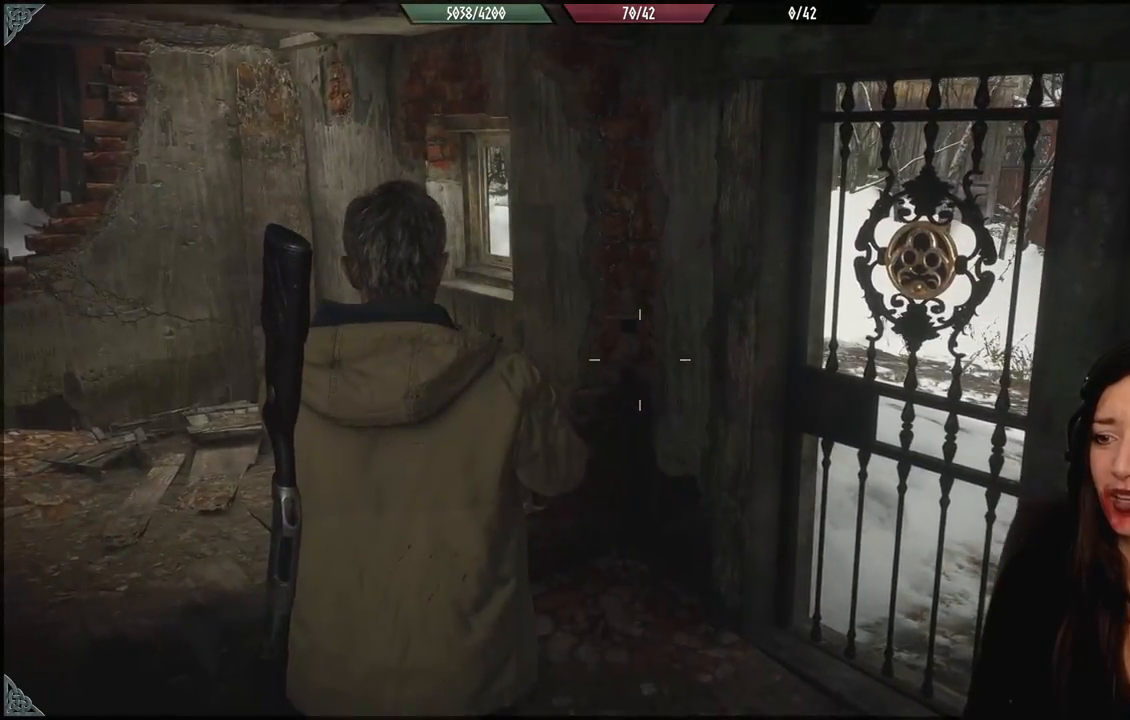
{"dt_ms": 500, "buttons": [], "left_stick": "up-left", "right_stick": "right", "events": [[17, "right_stick", "down-right"], [67, "left_stick", "up"], [350, "left_stick", "up-left"], [433, "right_stick", "right"]]}
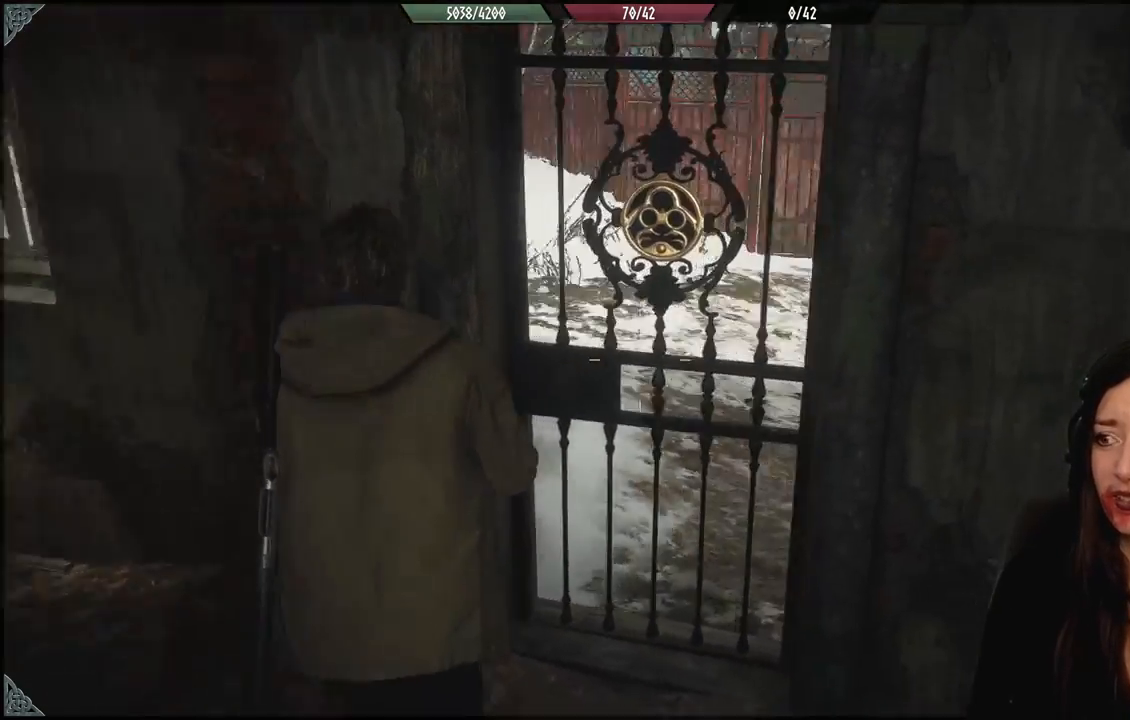
{"dt_ms": 500, "buttons": [], "left_stick": "up", "right_stick": "center", "events": [[33, "right_stick", "center"], [67, "left_stick", "up"], [183, "left_stick", "center"], [267, "right_stick", "right"], [283, "left_stick", "up-right"], [383, "left_stick", "up"], [450, "right_stick", "center"]]}
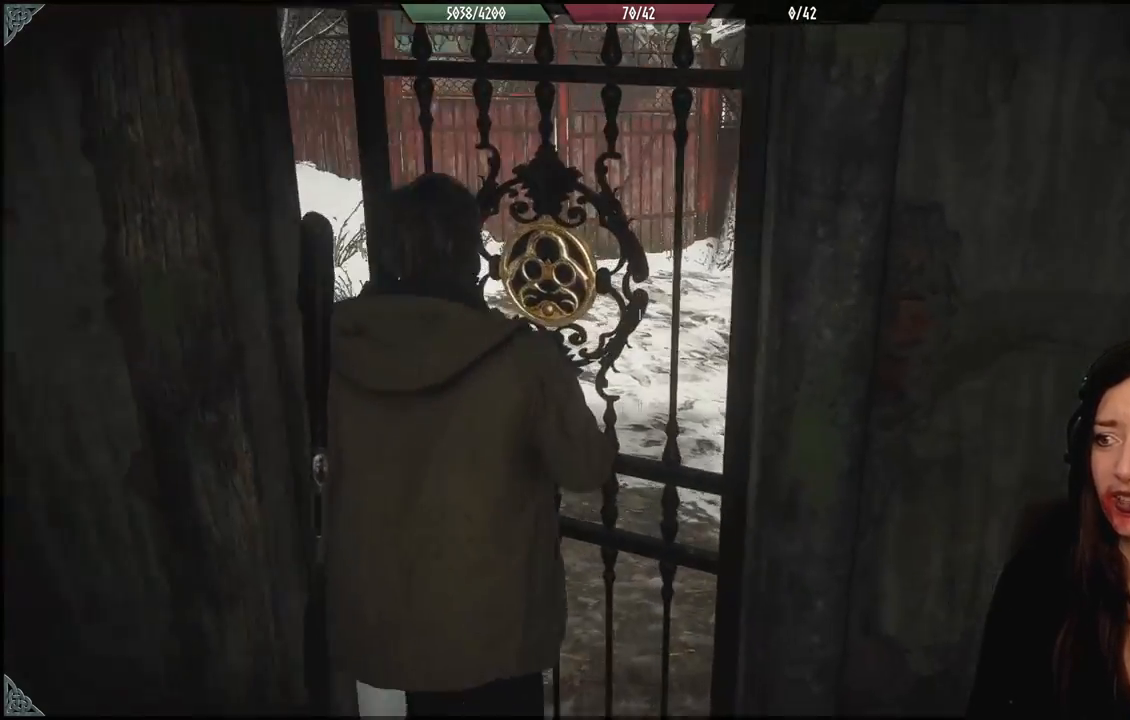
{"dt_ms": 500, "buttons": [], "left_stick": "up", "right_stick": "left", "events": [[267, "right_stick", "left"]]}
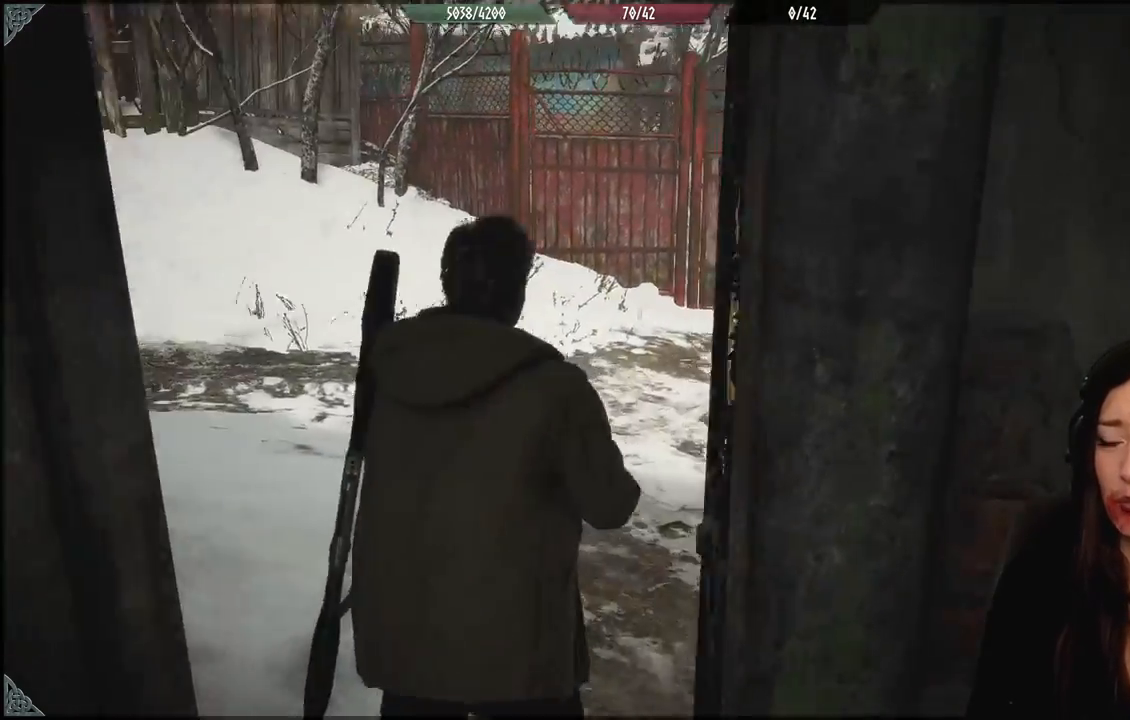
{"dt_ms": 500, "buttons": [], "left_stick": "up", "right_stick": "up-left", "events": [[17, "left_stick", "up-right"], [217, "right_stick", "up-left"], [233, "left_stick", "up"]]}
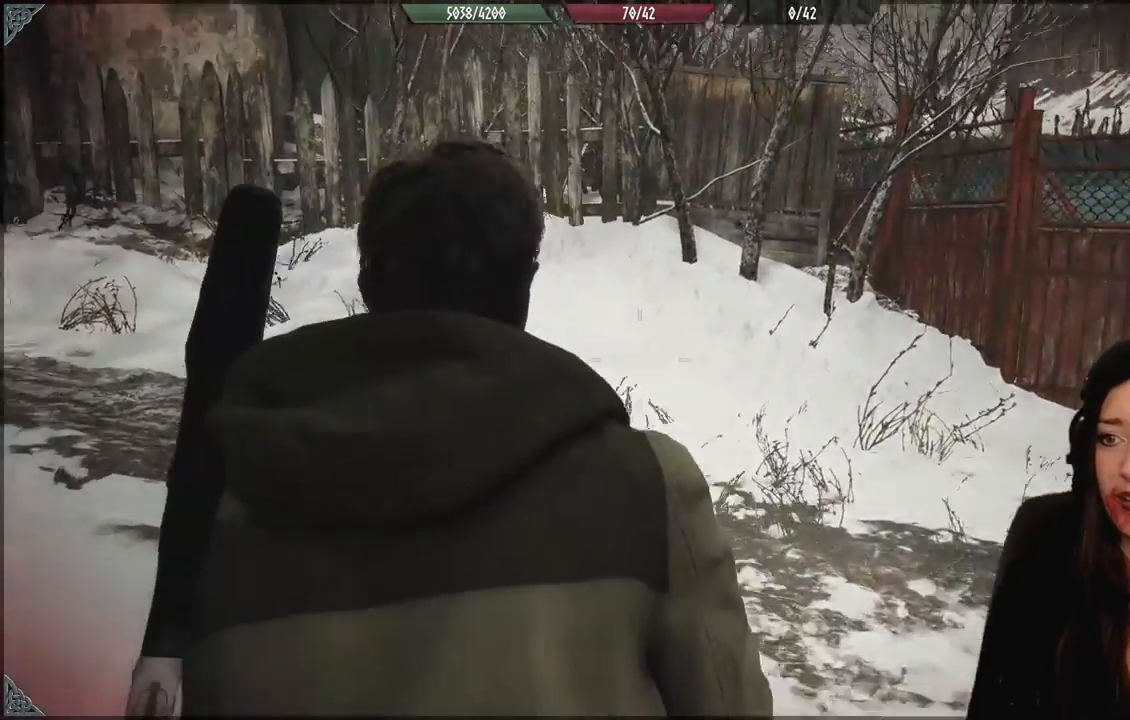
{"dt_ms": 500, "buttons": [], "left_stick": "up", "right_stick": "up-left", "events": [[17, "right_stick", "left"], [450, "right_stick", "up-left"]]}
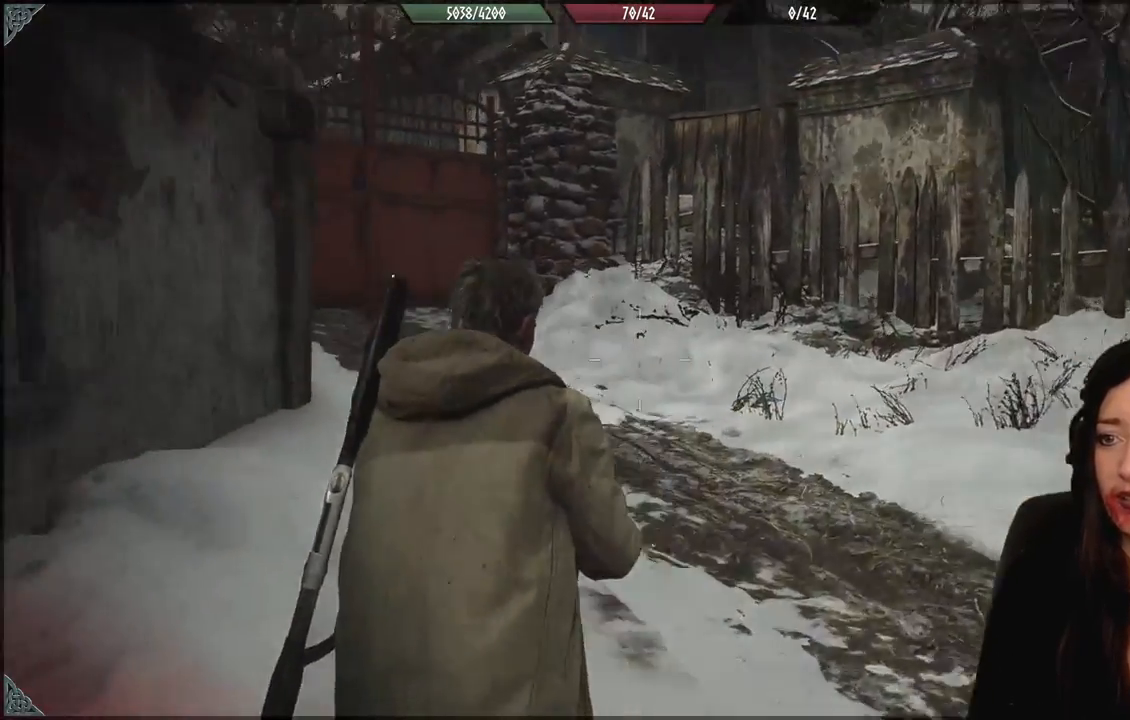
{"dt_ms": 1000, "buttons": [], "left_stick": "center", "right_stick": "center", "events": [[33, "left_stick", "center"], [50, "right_stick", "center"]]}
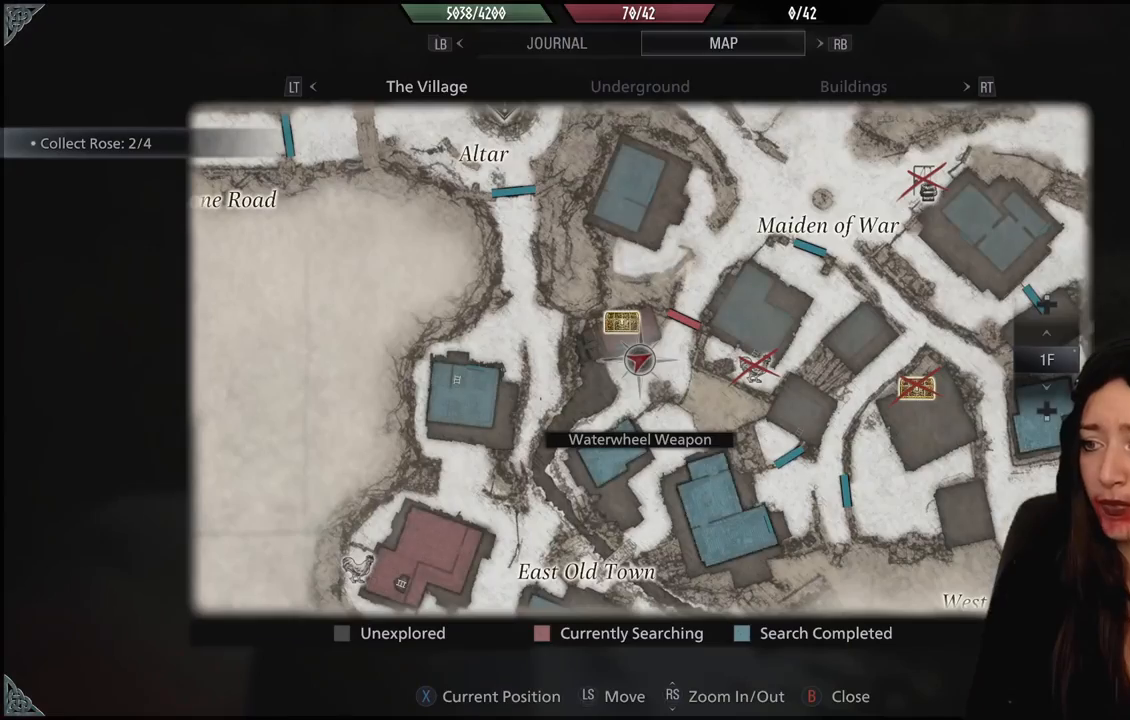
{"dt_ms": 500, "buttons": [], "left_stick": "center", "right_stick": "center", "events": [[333, "left_stick", "down-left"], [483, "left_stick", "center"]]}
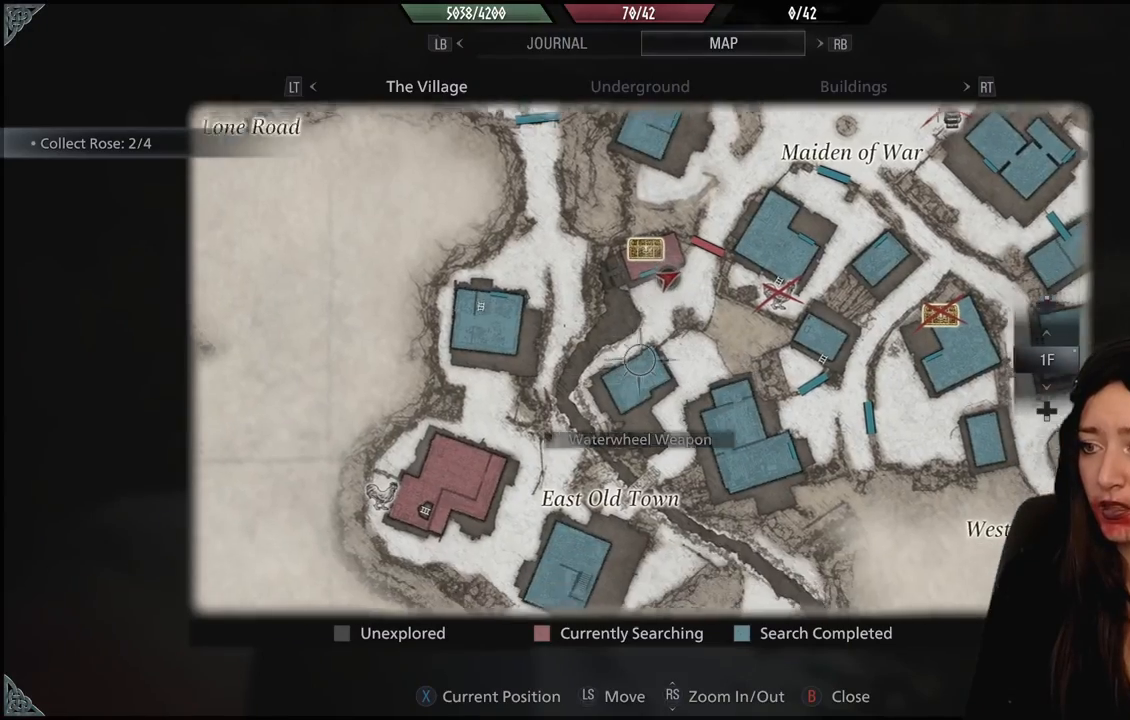
{"dt_ms": 500, "buttons": [], "left_stick": "center", "right_stick": "center", "events": []}